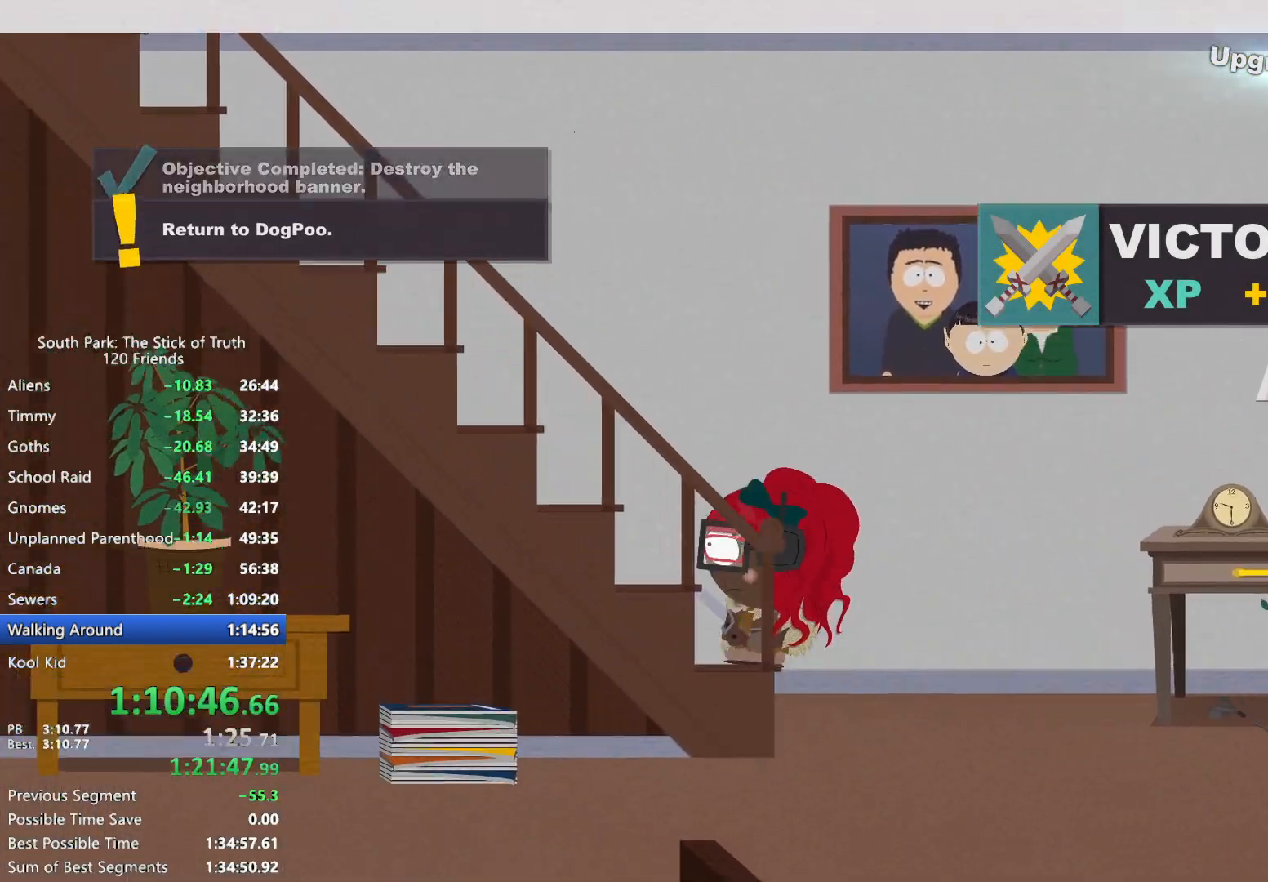
Gameplay with a controller (Xbox layout); each line is a JSON object with the inputs held at the frame after it (dt_ms = milliseconds from this image to that frame). "events" lists button and stick changes between this image and that frame as [ms after this image, input, new state], when the widget could be followed in between. Not read: HOME L3 R3 SELECT.
{"dt_ms": 500, "buttons": ["B"], "left_stick": "left", "right_stick": "center", "events": []}
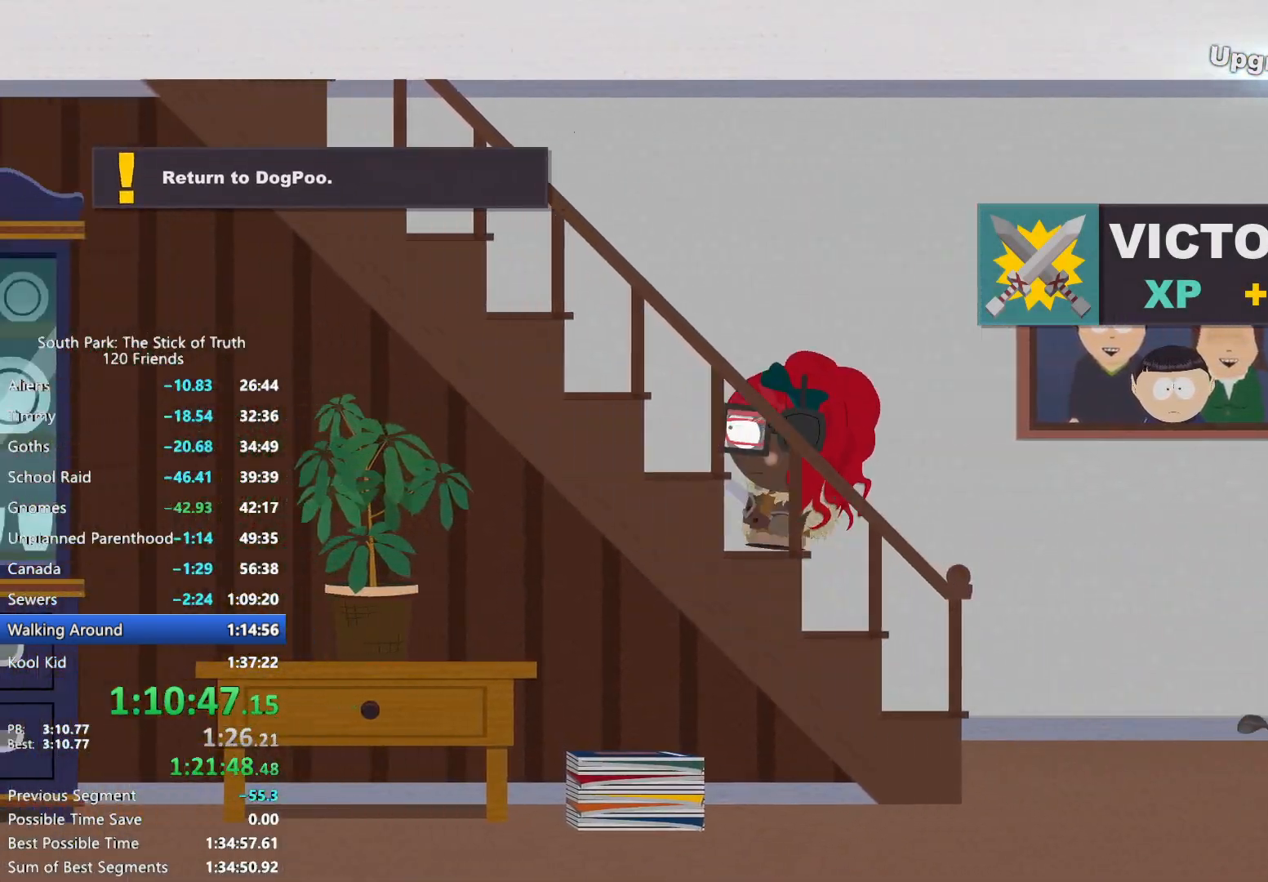
{"dt_ms": 1000, "buttons": ["B"], "left_stick": "left", "right_stick": "center"}
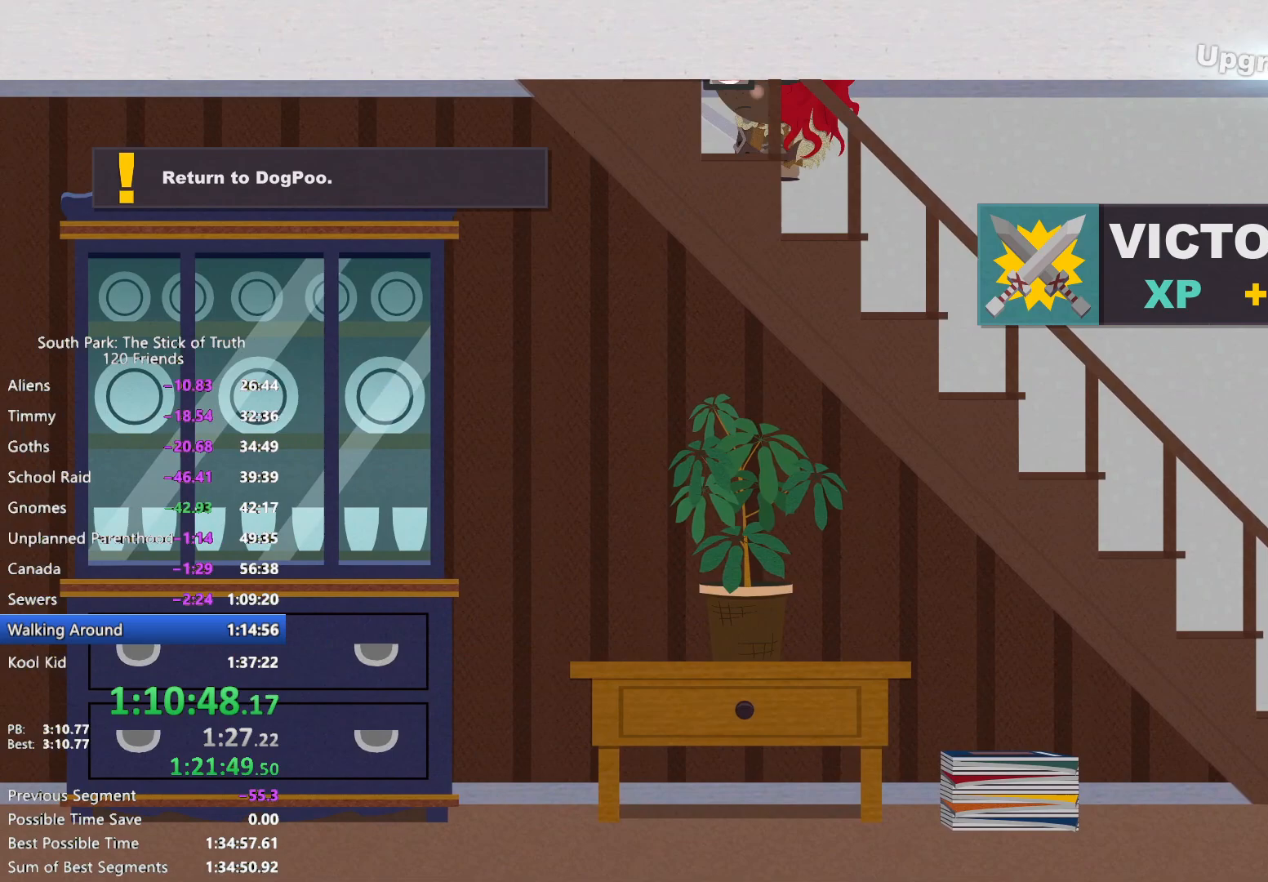
{"dt_ms": 500, "buttons": ["B"], "left_stick": "left", "right_stick": "center", "events": []}
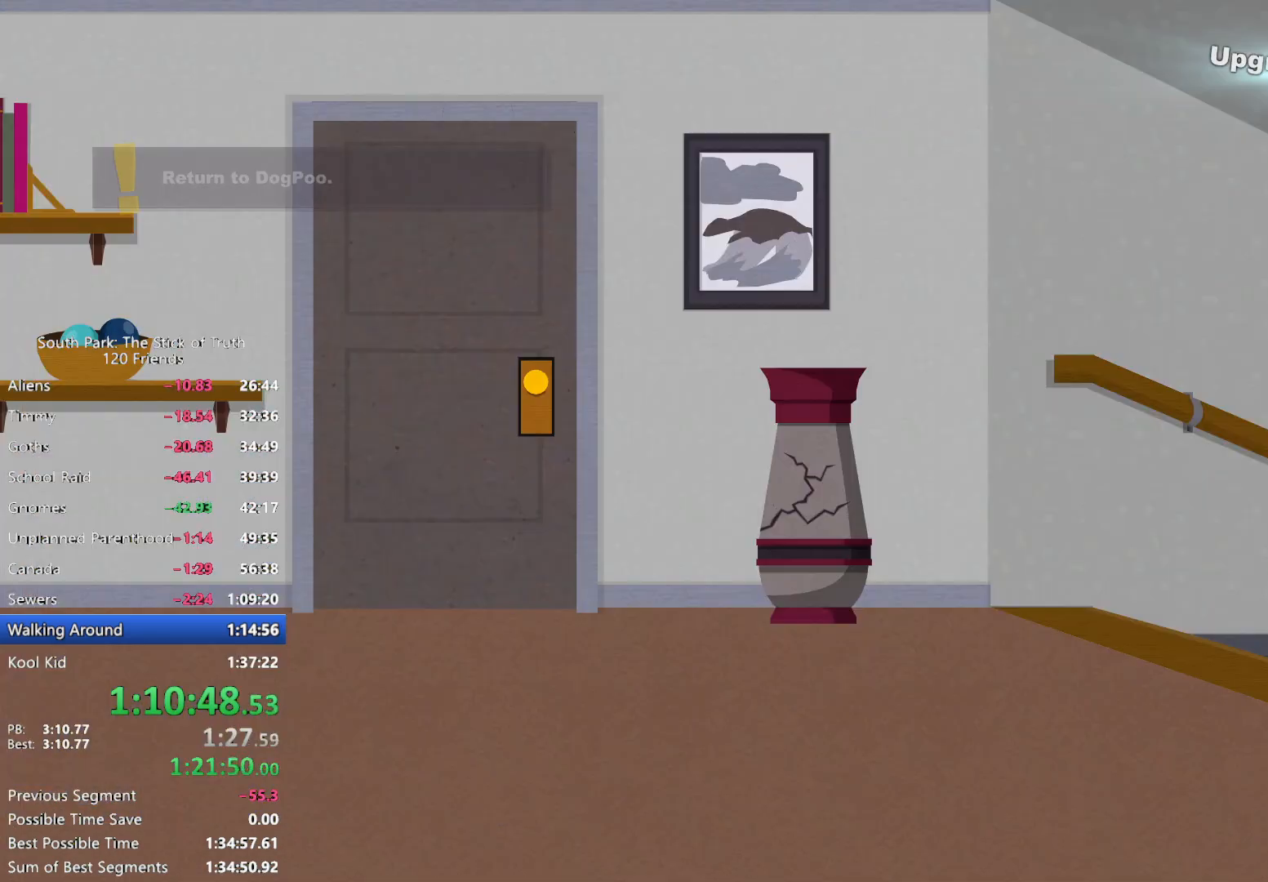
{"dt_ms": 500, "buttons": ["B"], "left_stick": "left", "right_stick": "center", "events": []}
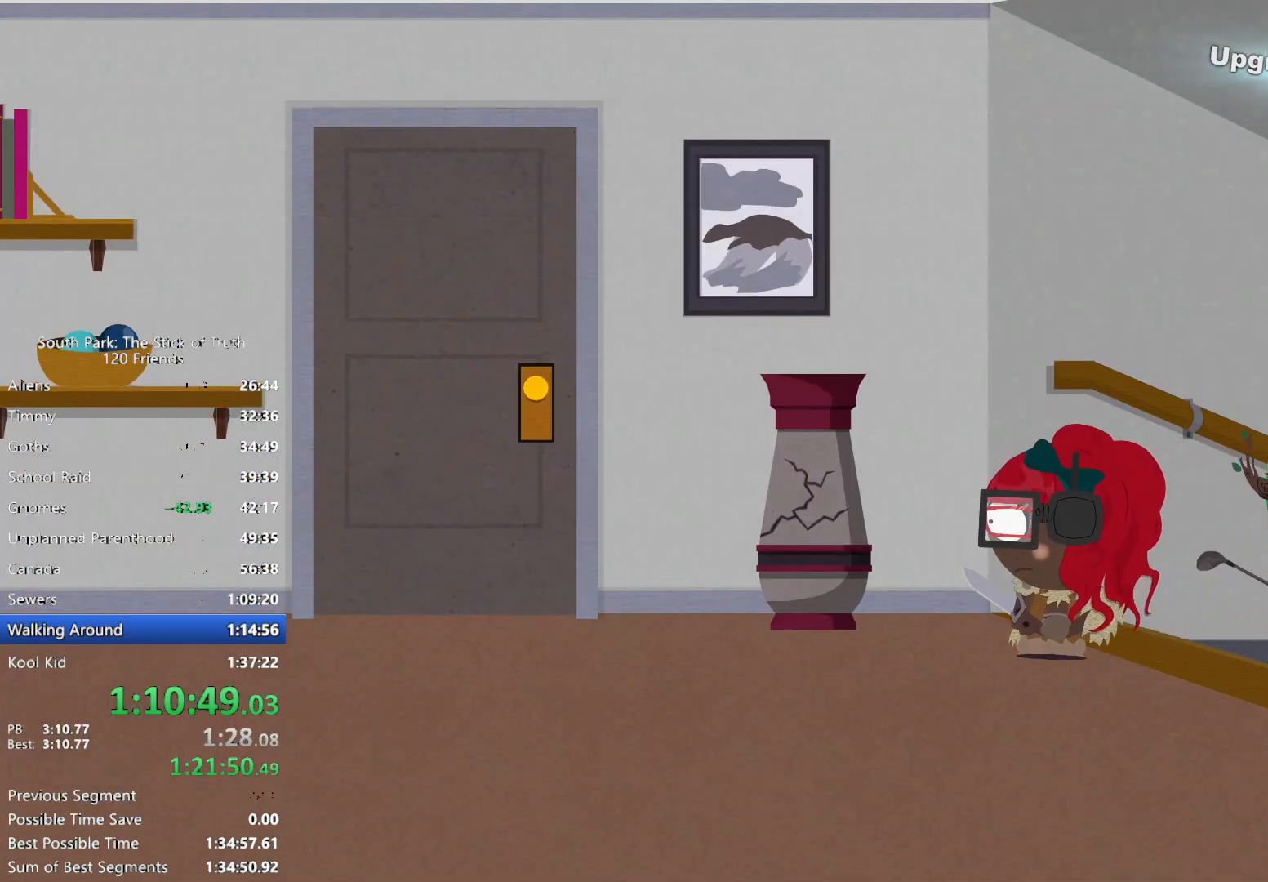
{"dt_ms": 500, "buttons": ["B"], "left_stick": "left", "right_stick": "center", "events": []}
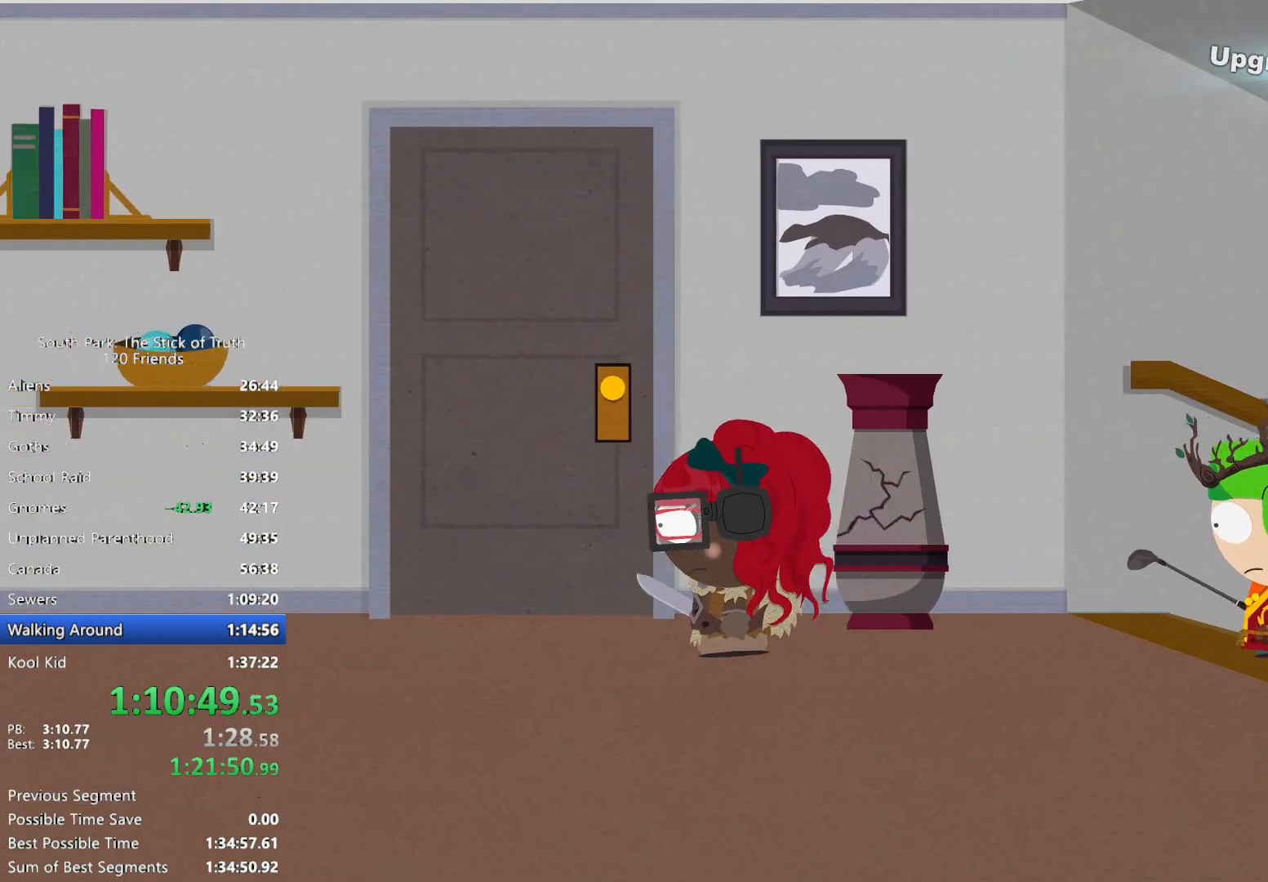
{"dt_ms": 500, "buttons": [], "left_stick": "center", "right_stick": "center"}
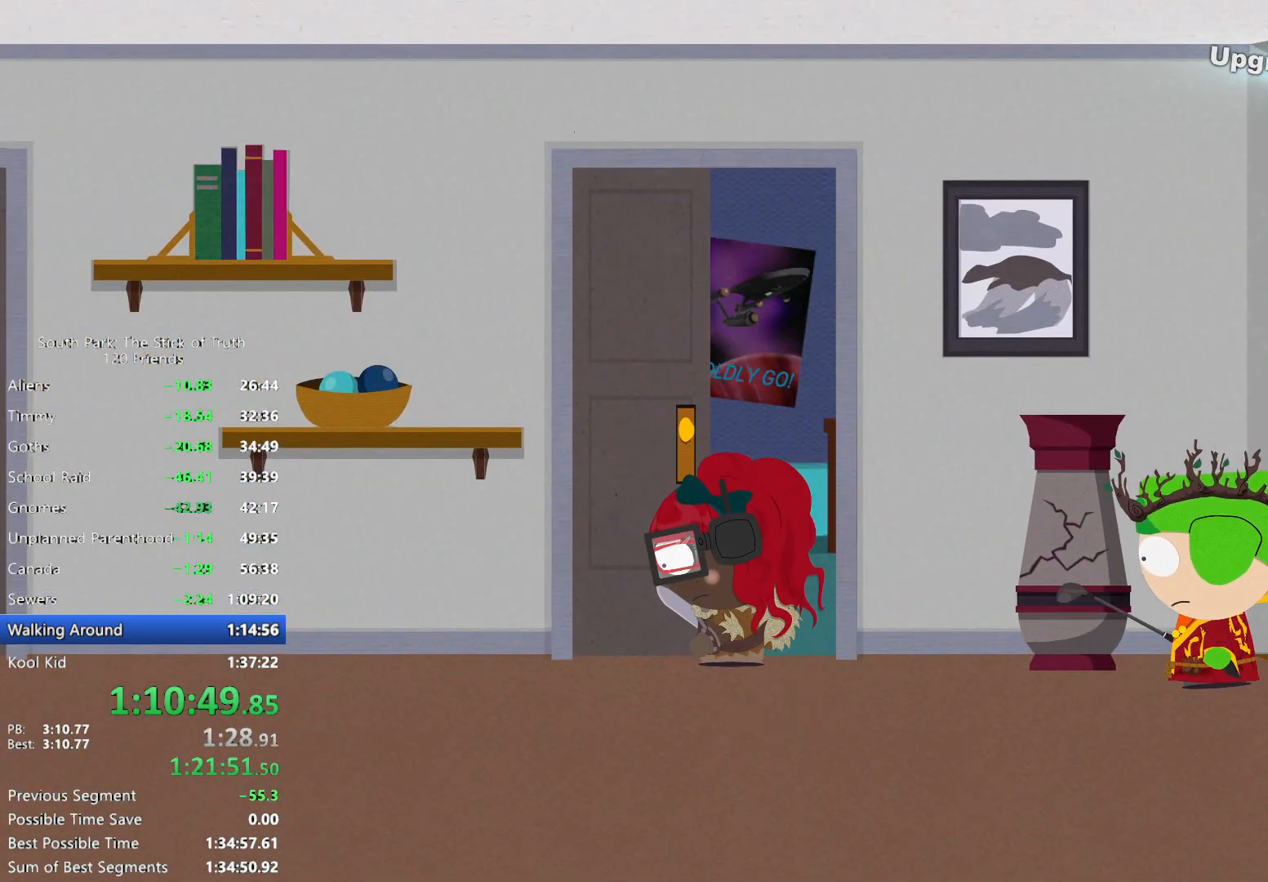
{"dt_ms": 500, "buttons": [], "left_stick": "center", "right_stick": "center", "events": []}
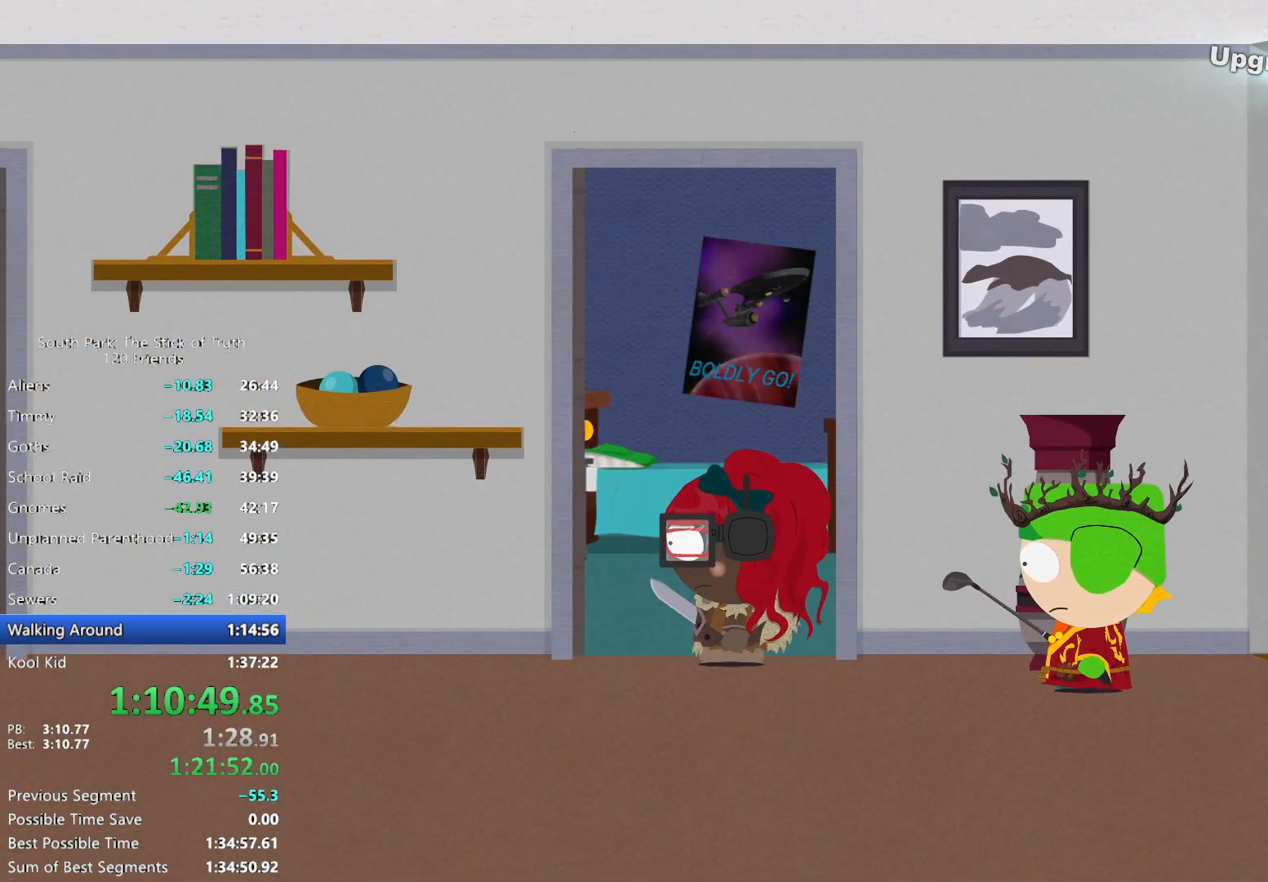
{"dt_ms": 500, "buttons": ["B"], "left_stick": "up-right", "right_stick": "center", "events": [[467, "left_stick", "up-right"], [483, "B", "down"]]}
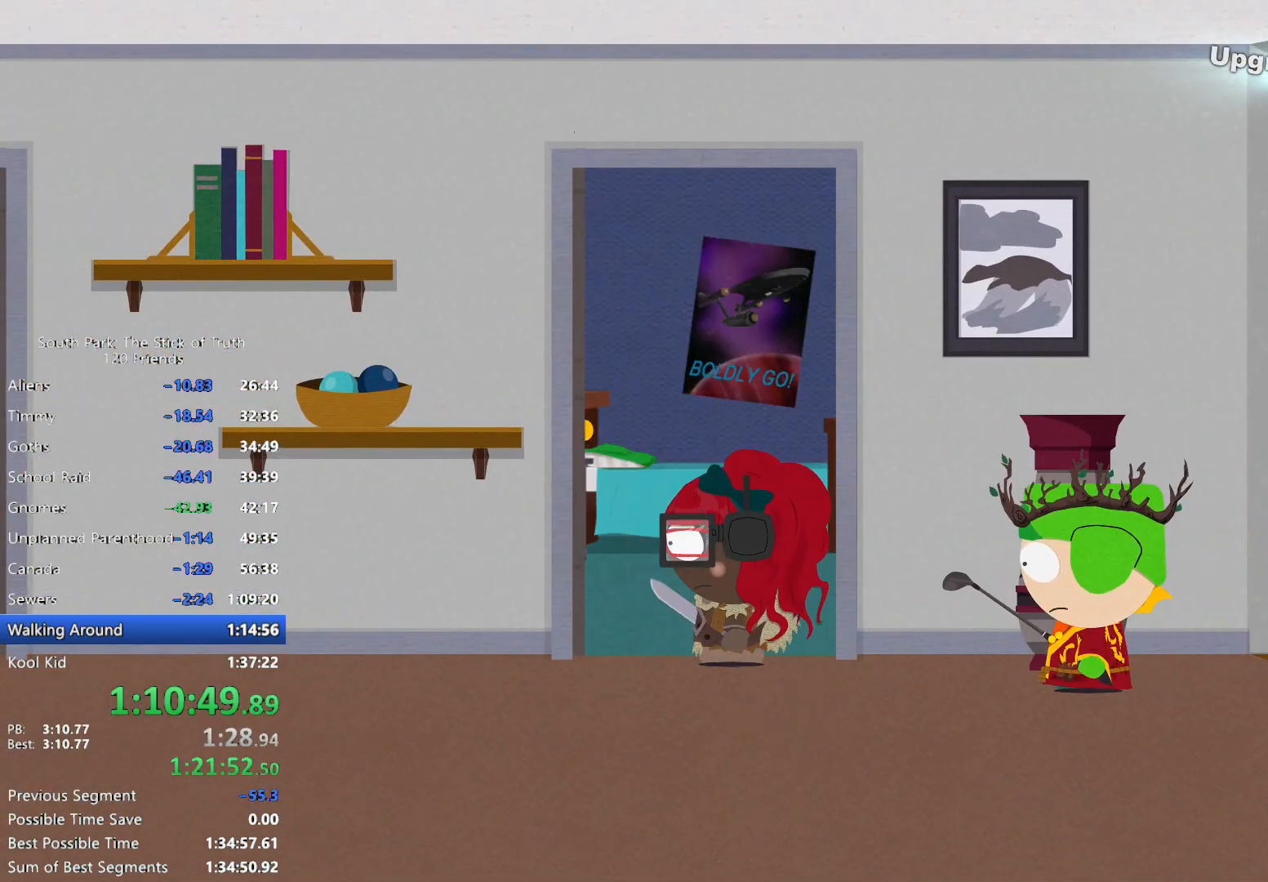
{"dt_ms": 500, "buttons": ["A"], "left_stick": "right", "right_stick": "center", "events": [[367, "left_stick", "right"], [483, "B", "up"], [500, "A", "down"]]}
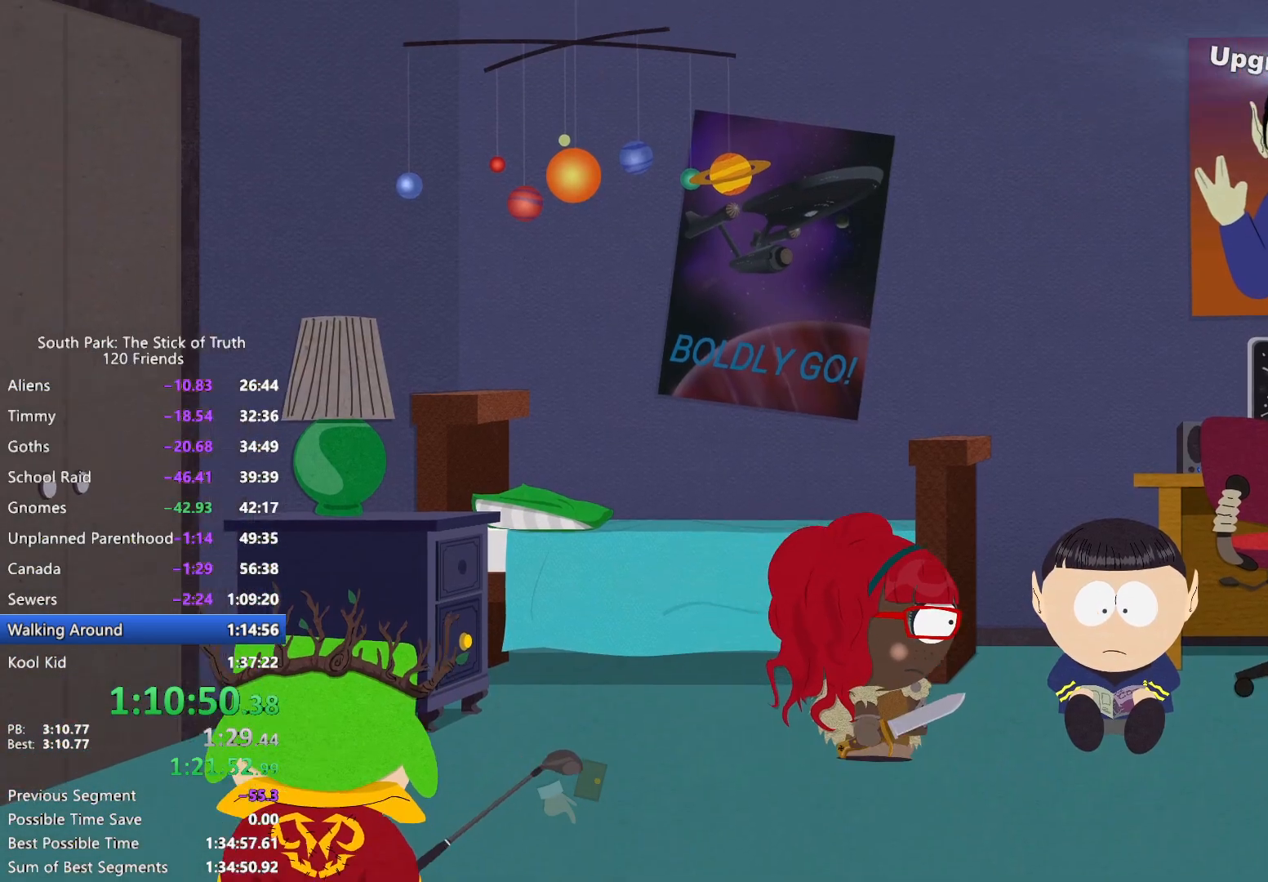
{"dt_ms": 500, "buttons": ["B"], "left_stick": "center", "right_stick": "center", "events": [[100, "left_stick", "center"], [117, "A", "up"], [167, "B", "down"]]}
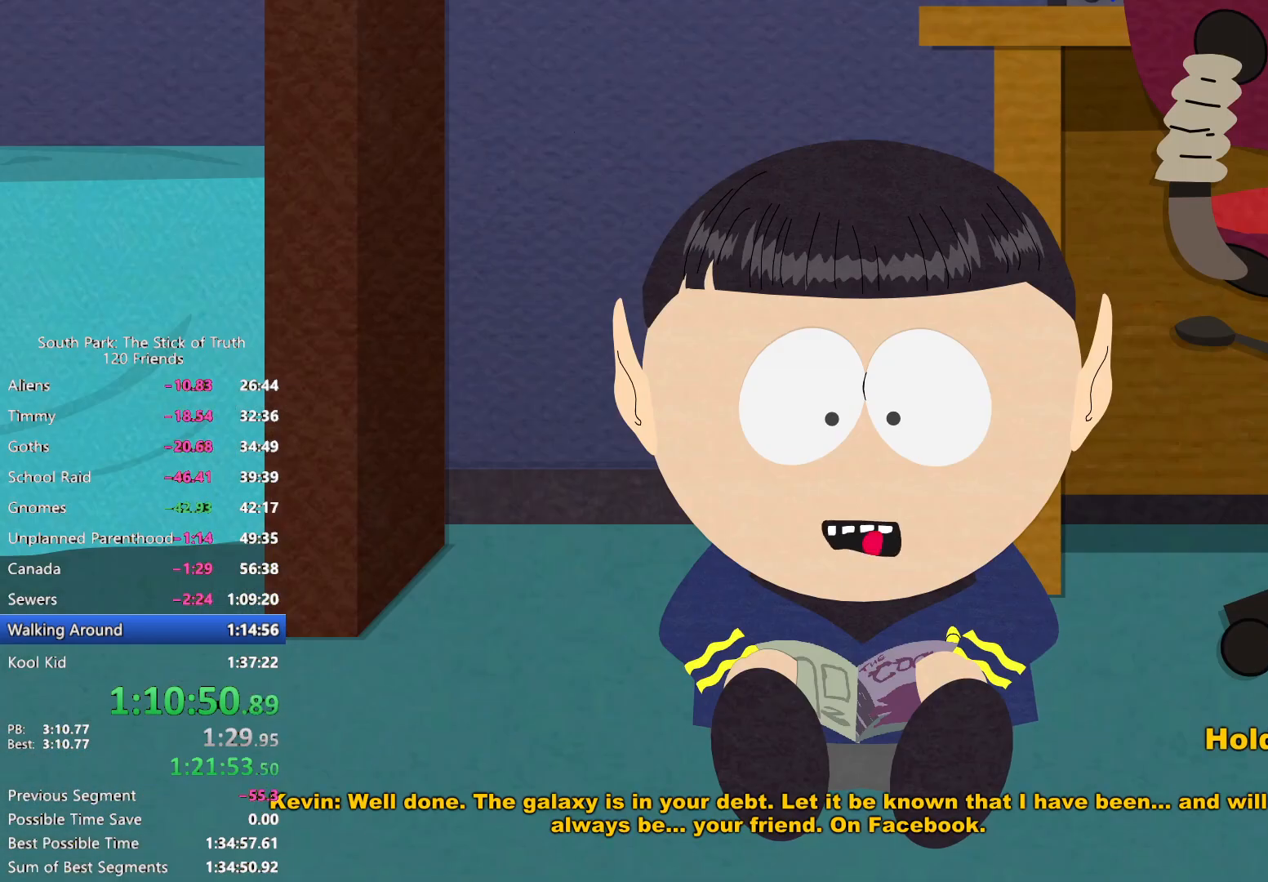
{"dt_ms": 500, "buttons": ["B"], "left_stick": "center", "right_stick": "center", "events": []}
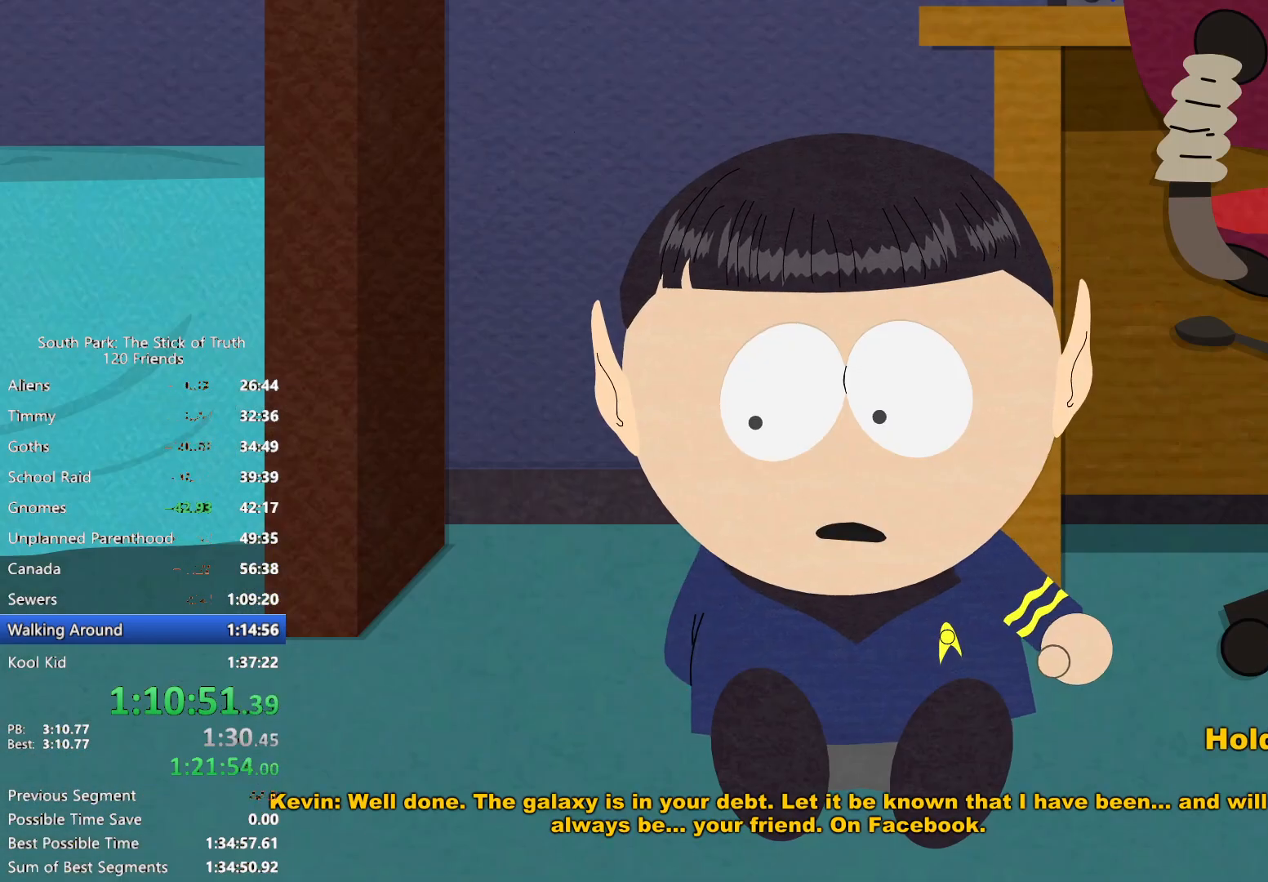
{"dt_ms": 500, "buttons": ["B"], "left_stick": "left", "right_stick": "center", "events": [[433, "left_stick", "left"]]}
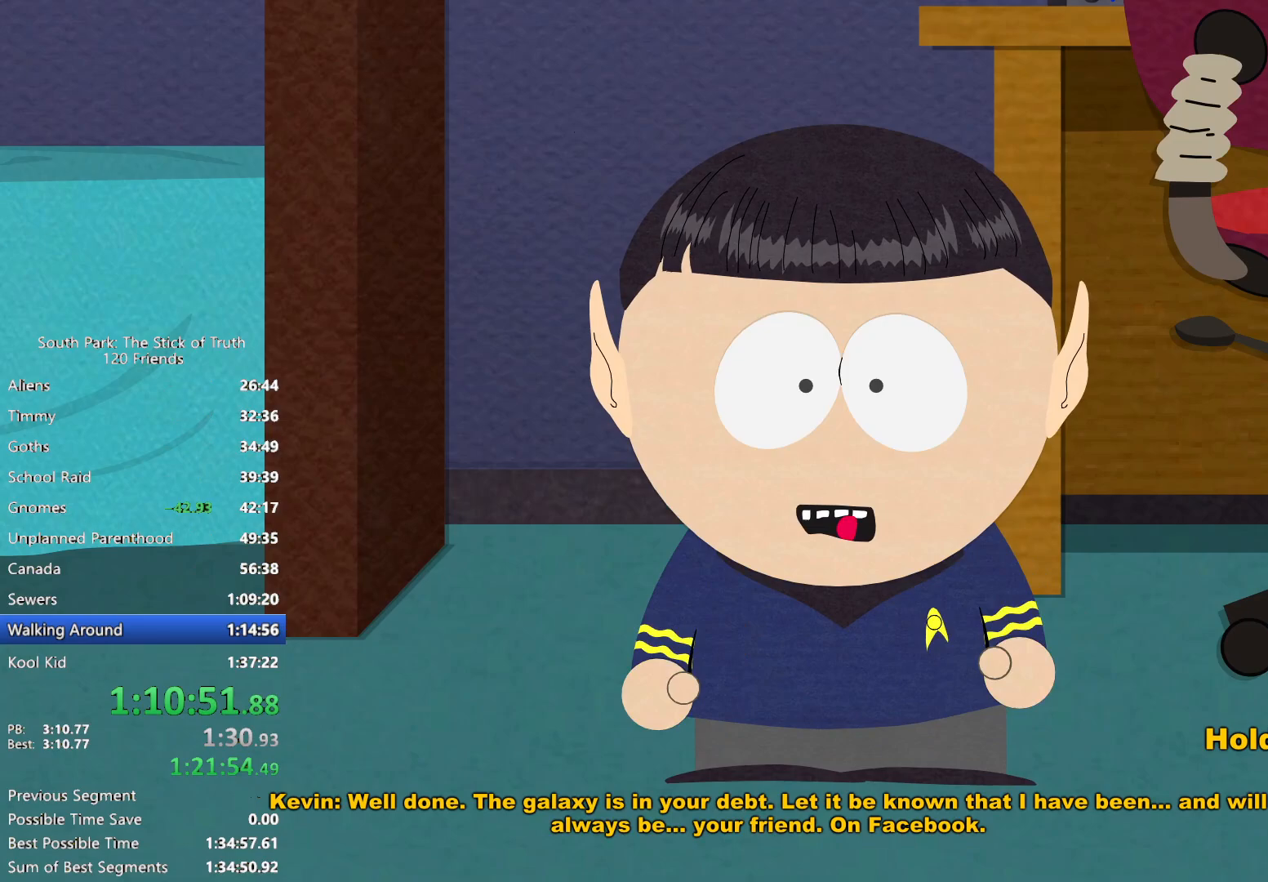
{"dt_ms": 500, "buttons": ["B"], "left_stick": "up-left", "right_stick": "center", "events": [[500, "left_stick", "up-left"]]}
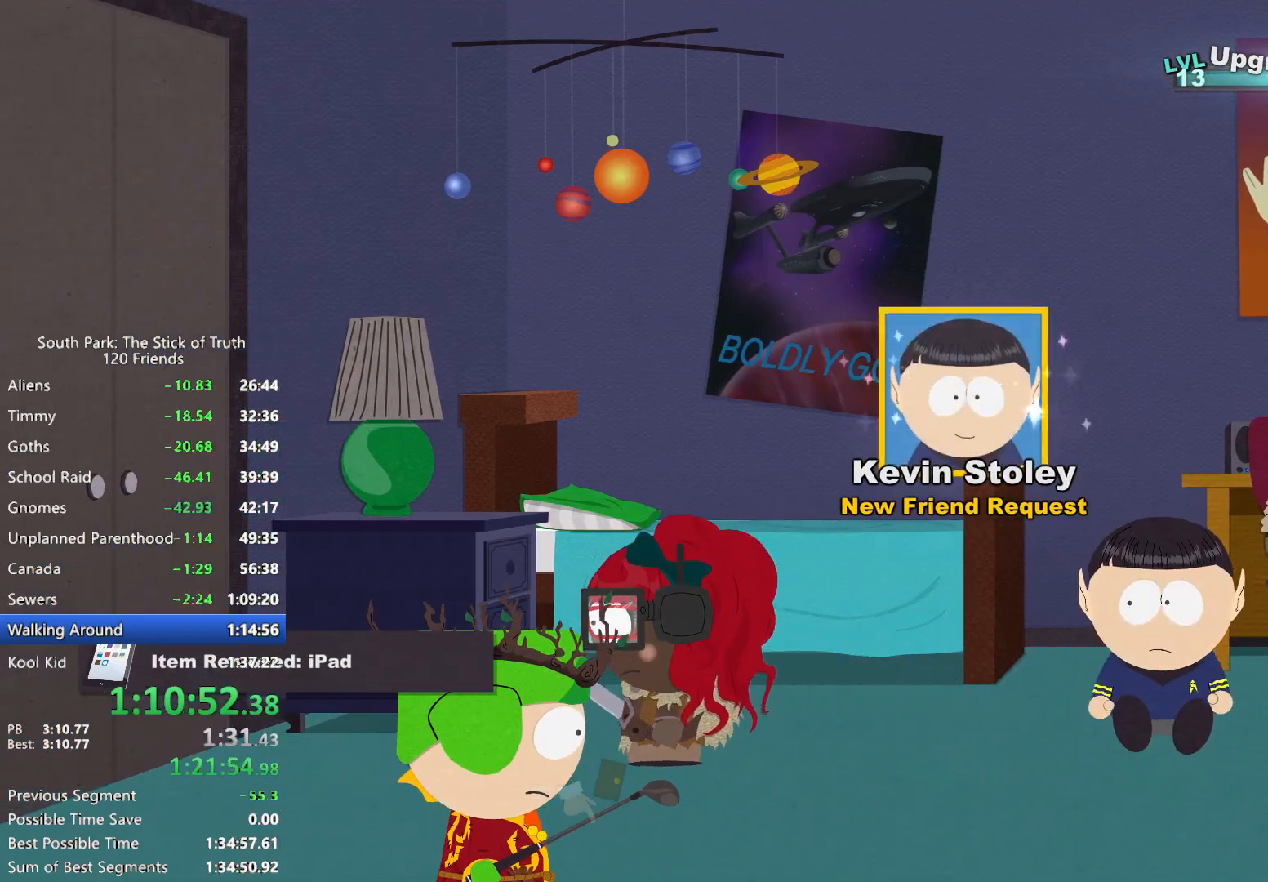
{"dt_ms": 500, "buttons": [], "left_stick": "center", "right_stick": "center", "events": [[67, "B", "up"], [83, "A", "down"], [217, "left_stick", "center"], [233, "A", "up"], [400, "X", "down"], [467, "X", "up"]]}
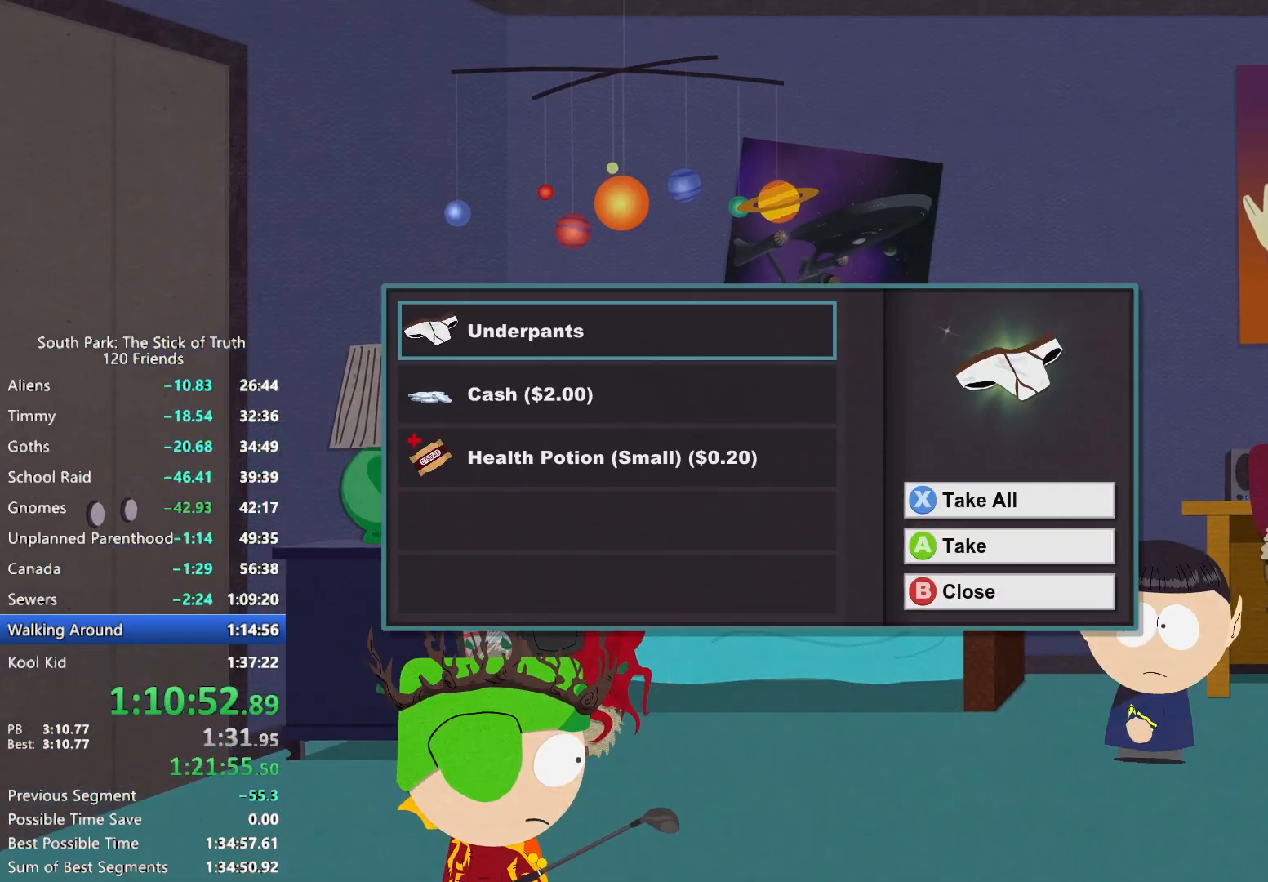
{"dt_ms": 500, "buttons": ["B"], "left_stick": "down", "right_stick": "center", "events": [[33, "X", "down"], [100, "X", "up"], [183, "X", "down"], [267, "X", "up"], [367, "left_stick", "down"], [383, "B", "down"]]}
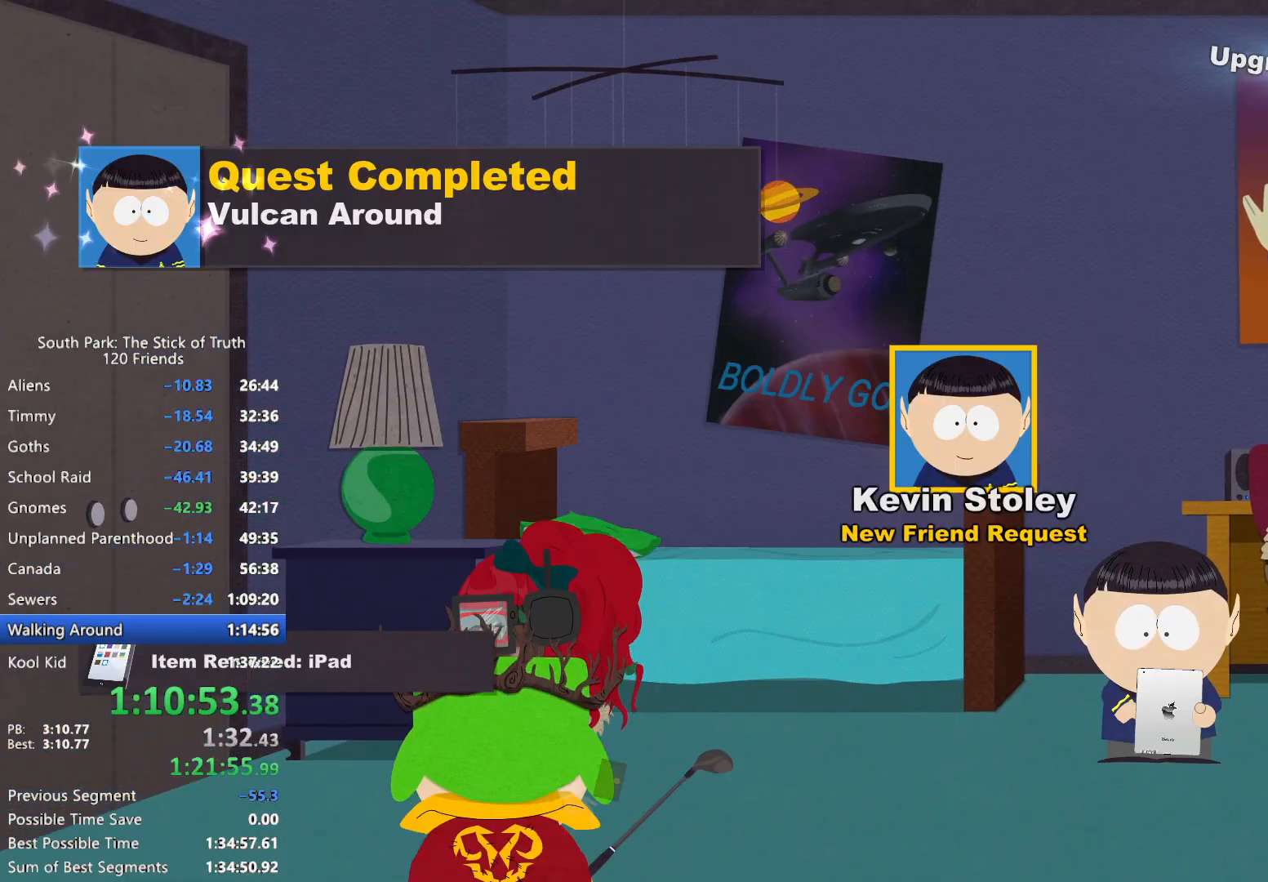
{"dt_ms": 1000, "buttons": [], "left_stick": "center", "right_stick": "center", "events": [[450, "A", "down"], [467, "B", "up"], [517, "A", "up"], [600, "A", "down"], [617, "left_stick", "center"], [683, "A", "up"], [733, "A", "down"], [800, "A", "up"]]}
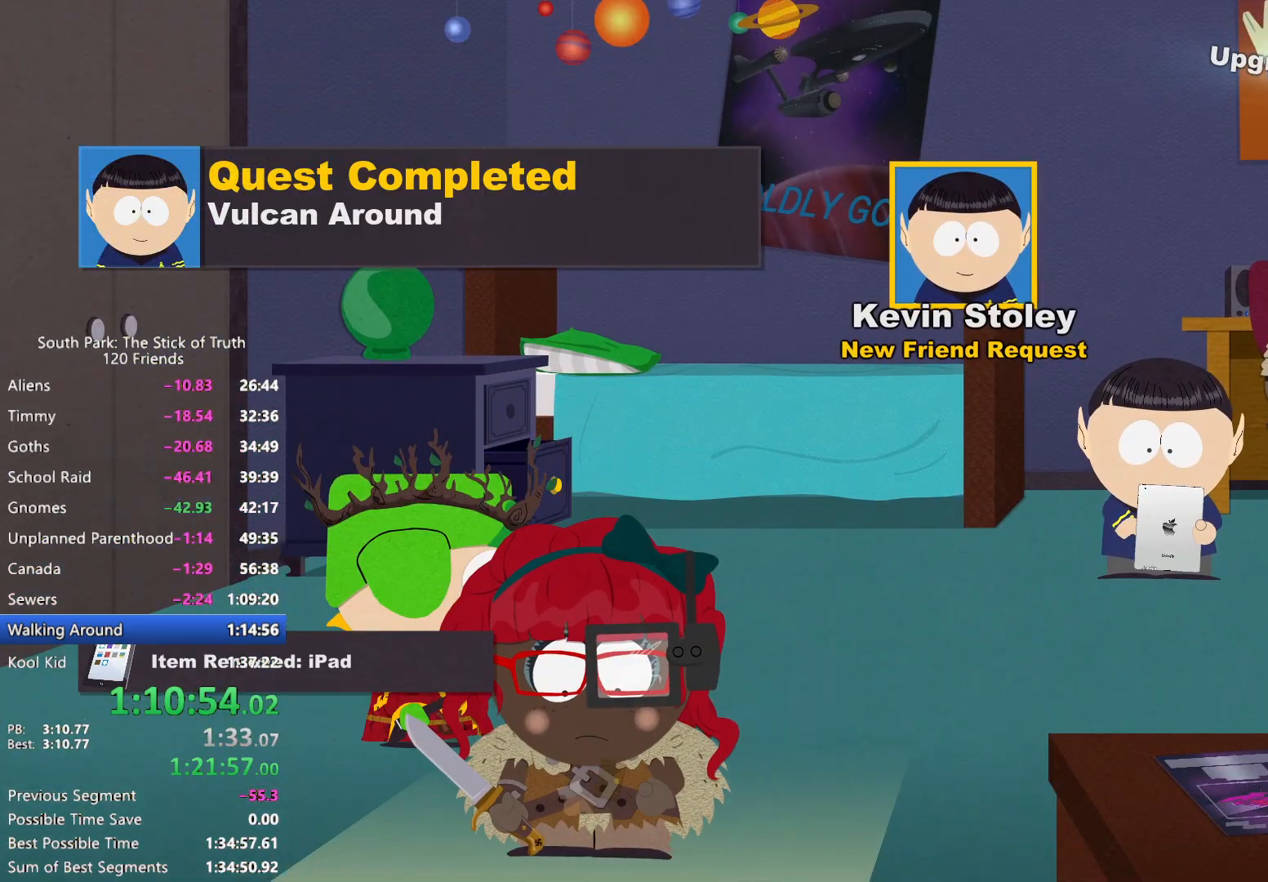
{"dt_ms": 500, "buttons": [], "left_stick": "center", "right_stick": "center", "events": []}
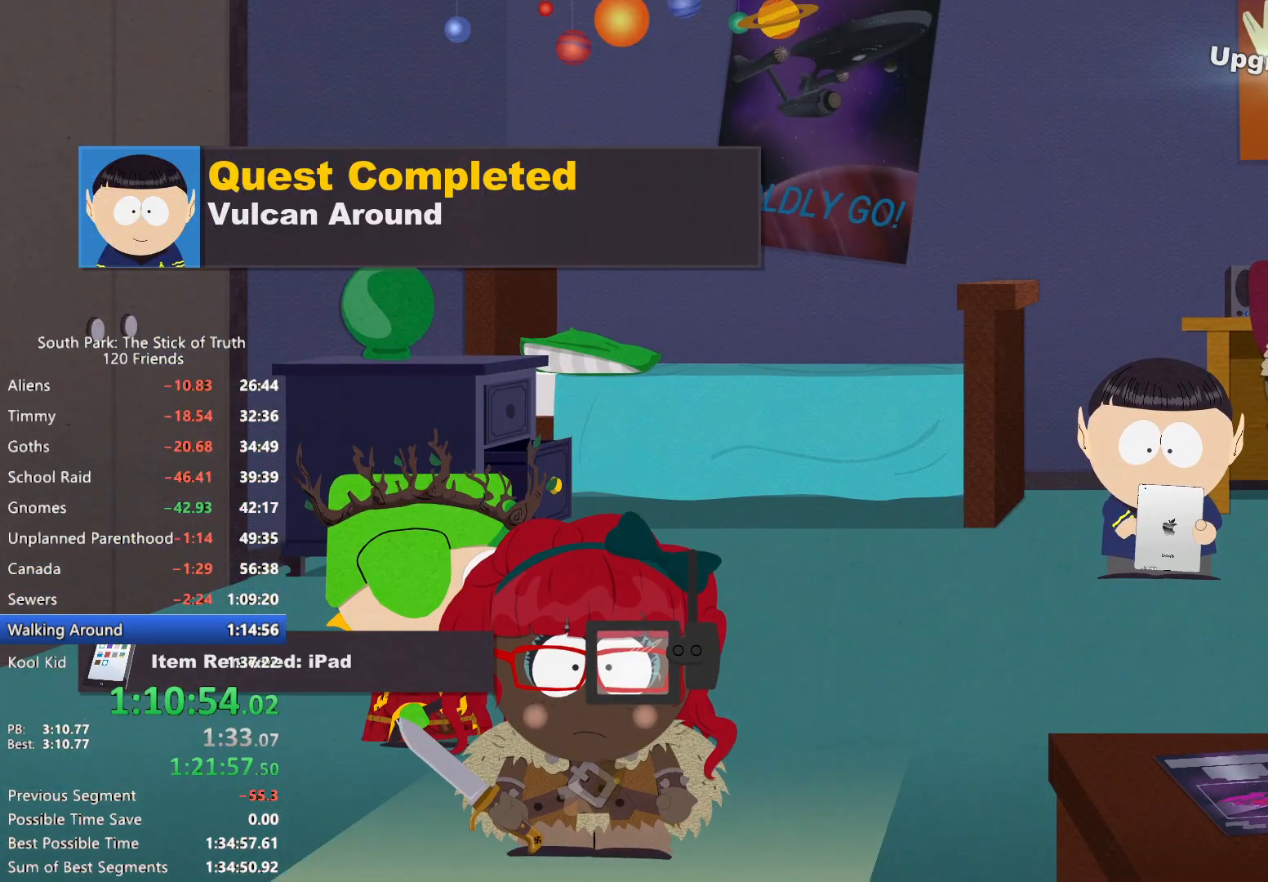
{"dt_ms": 500, "buttons": ["B"], "left_stick": "right", "right_stick": "center", "events": [[133, "left_stick", "right"], [233, "B", "down"]]}